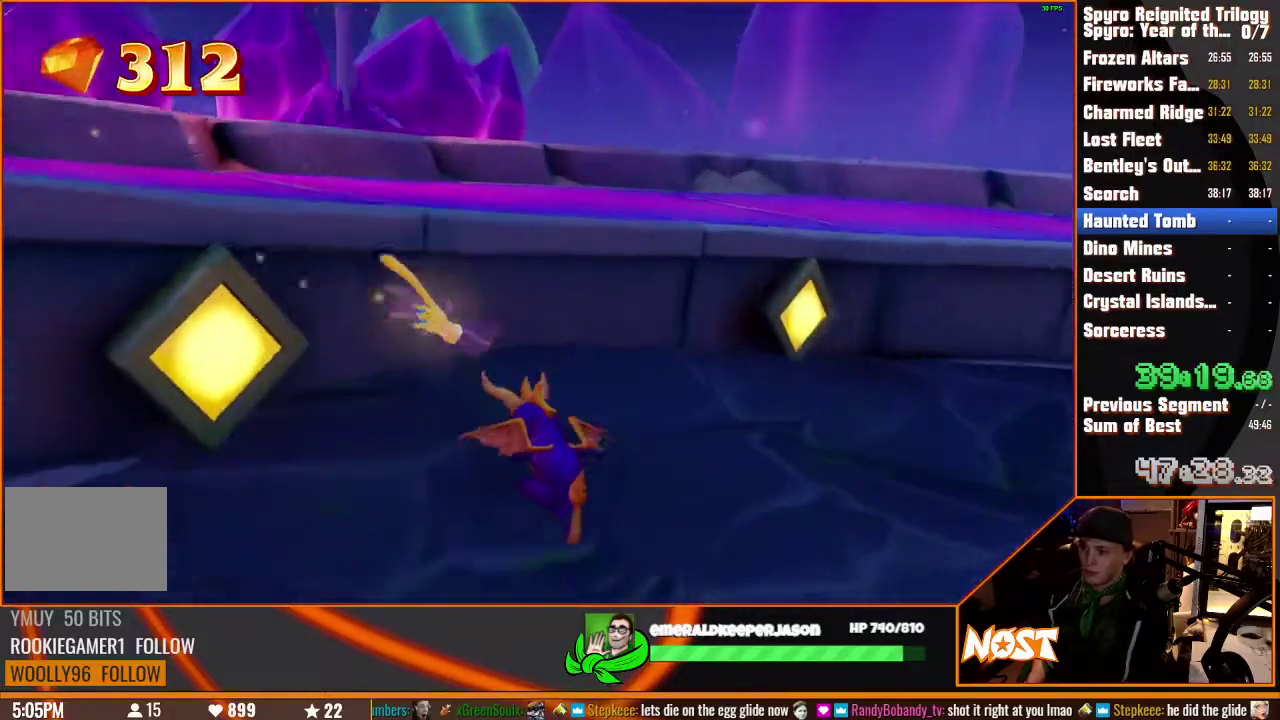
Gameplay with a controller (PlayStation layout); each line is a JSON object with the inputs held at the frame after it. "events" lists button and stick changes between this image and that frame as [ms after this image, input, new state], when the widget could be followed in between. This overlay highlights the sticks when they move; stick clicks (L3) are not distinguishable. Not read: CIRCLE DPAD_DOWN DPAD_LEFT DPAD_RIGHT DPAD_UP HOME L3 R3 SELECT SQUARE START TOUCHPAD.
{"buttons": [], "left_stick": "up", "right_stick": "center", "events": [[200, "right_stick", "center"]]}
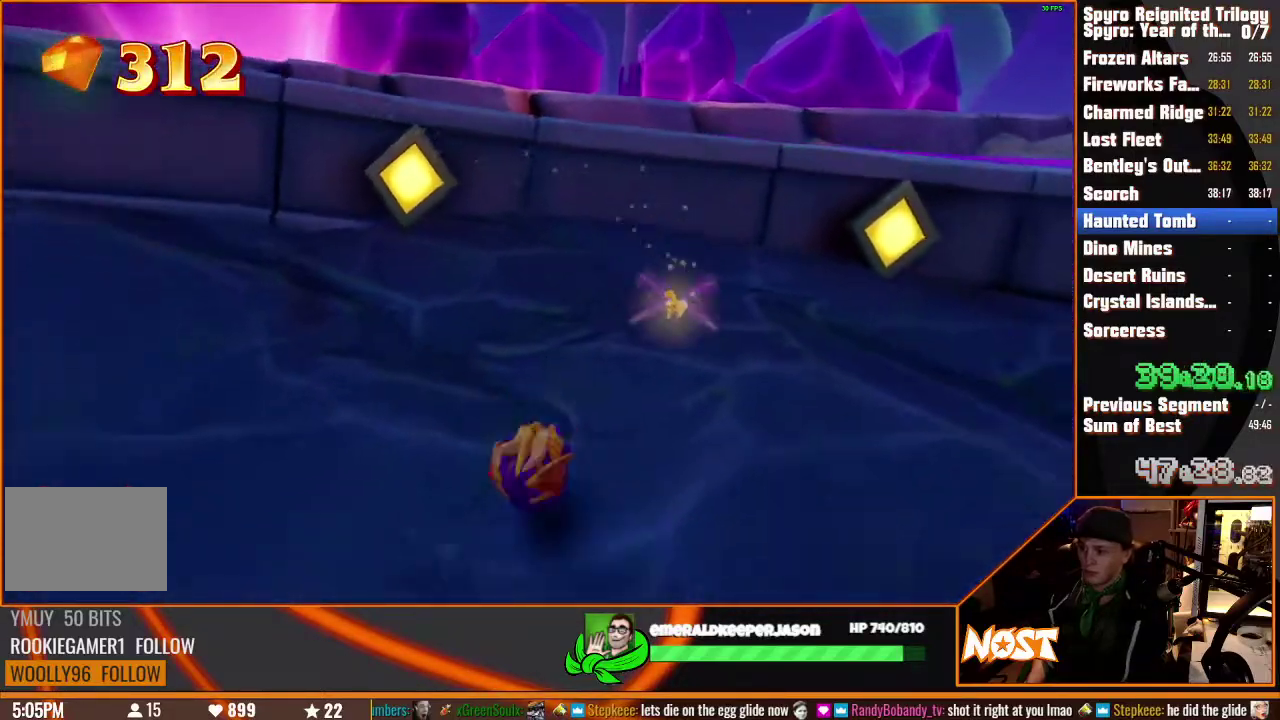
{"buttons": [], "left_stick": "up", "right_stick": "center"}
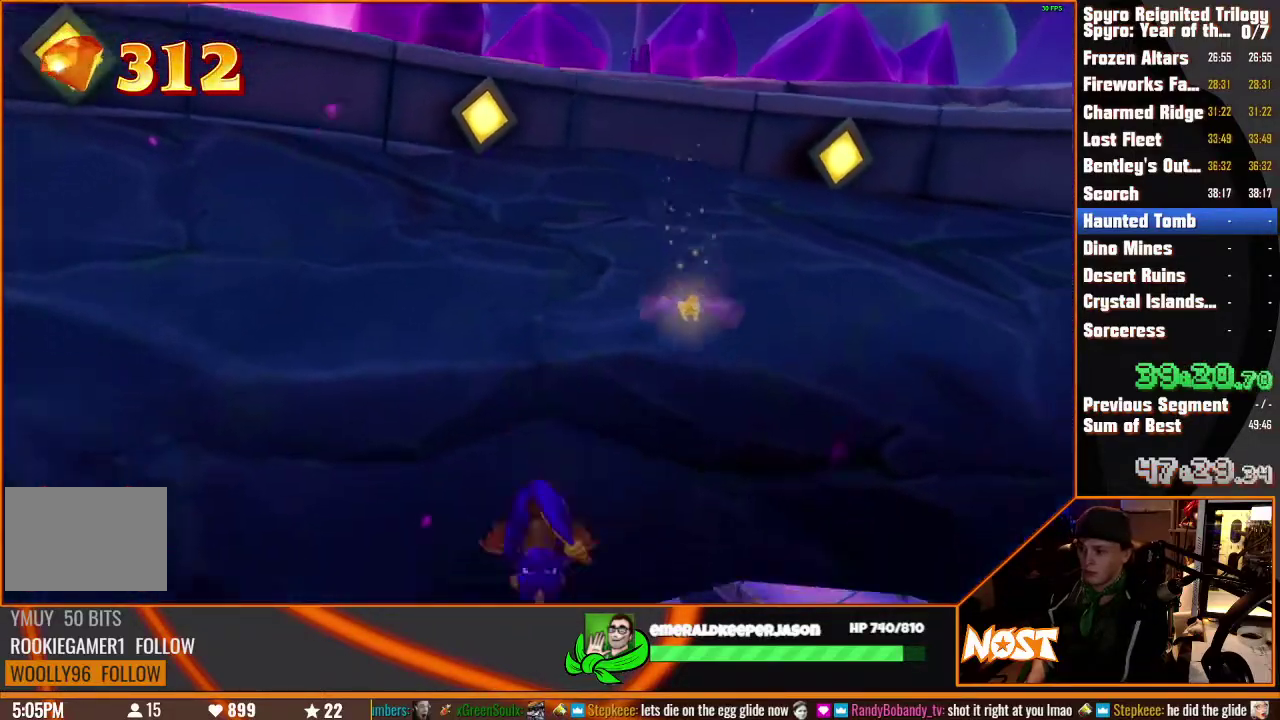
{"buttons": [], "left_stick": "up-right", "right_stick": "center", "events": [[267, "CROSS", "down"], [333, "CROSS", "up"], [383, "CROSS", "down"], [383, "left_stick", "up-right"], [483, "CROSS", "up"]]}
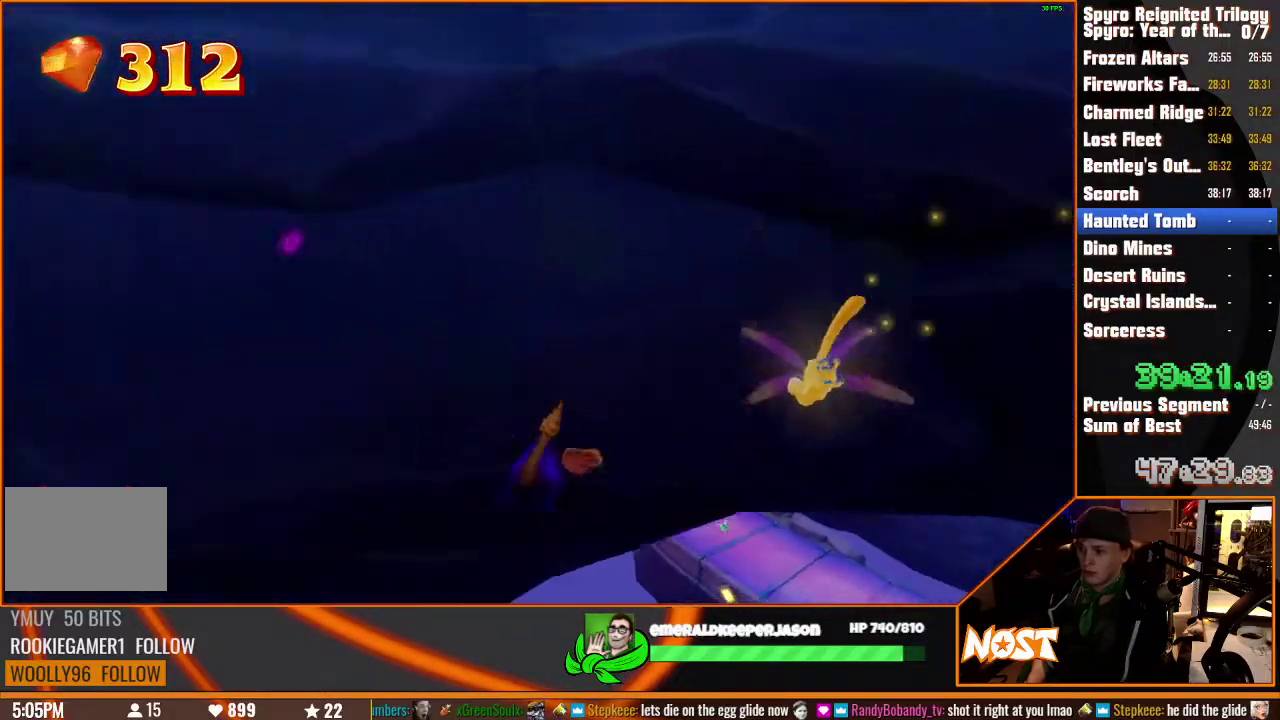
{"buttons": ["L2"], "left_stick": "up", "right_stick": "center"}
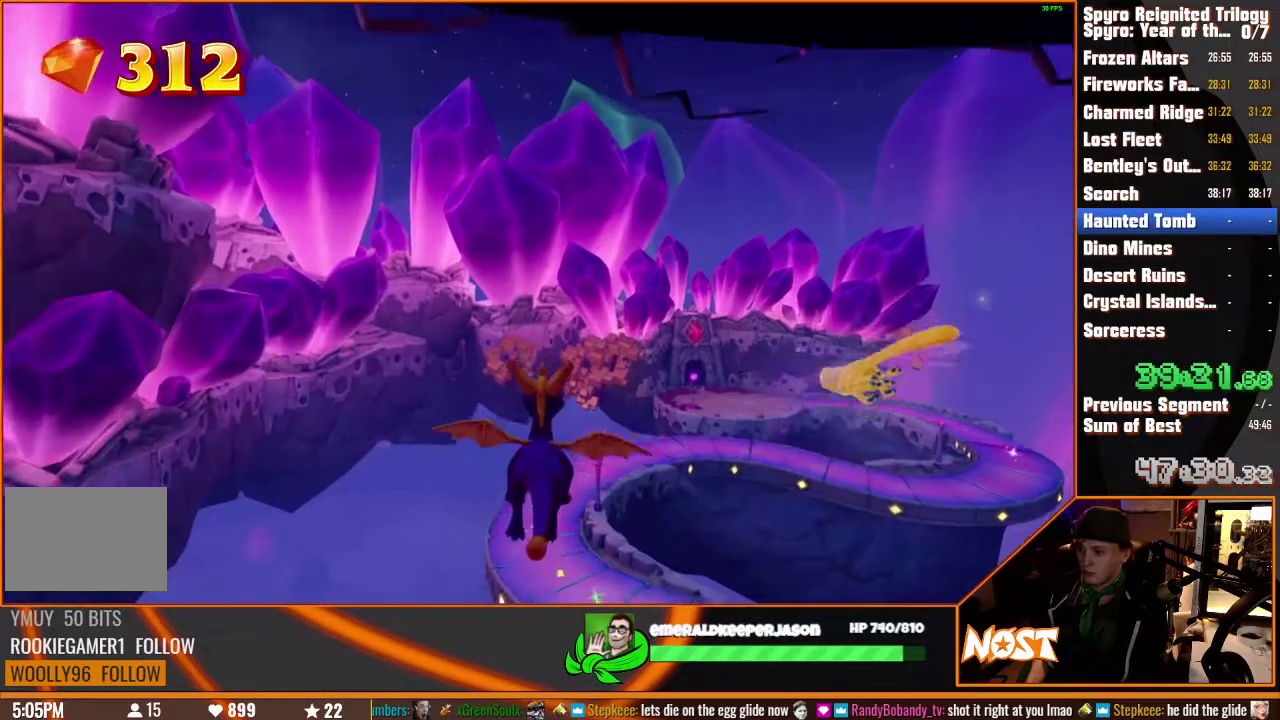
{"buttons": [], "left_stick": "up", "right_stick": "center"}
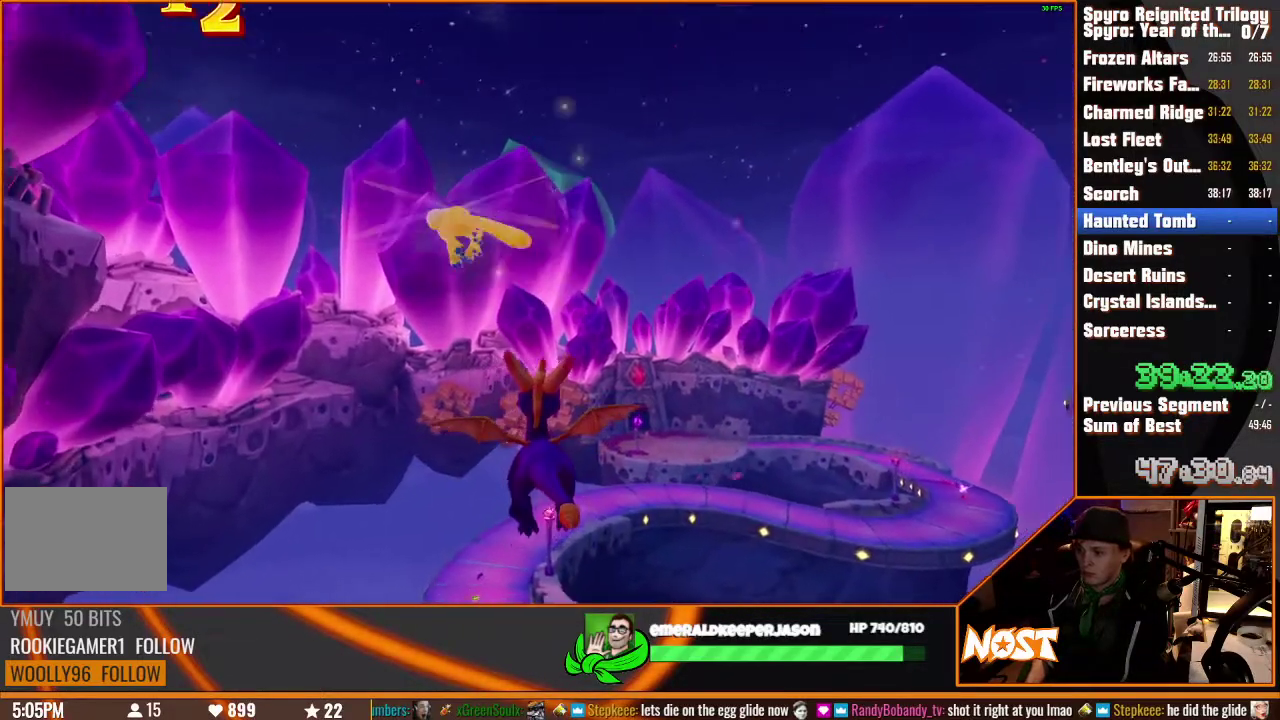
{"buttons": ["L2"], "left_stick": "up", "right_stick": "center"}
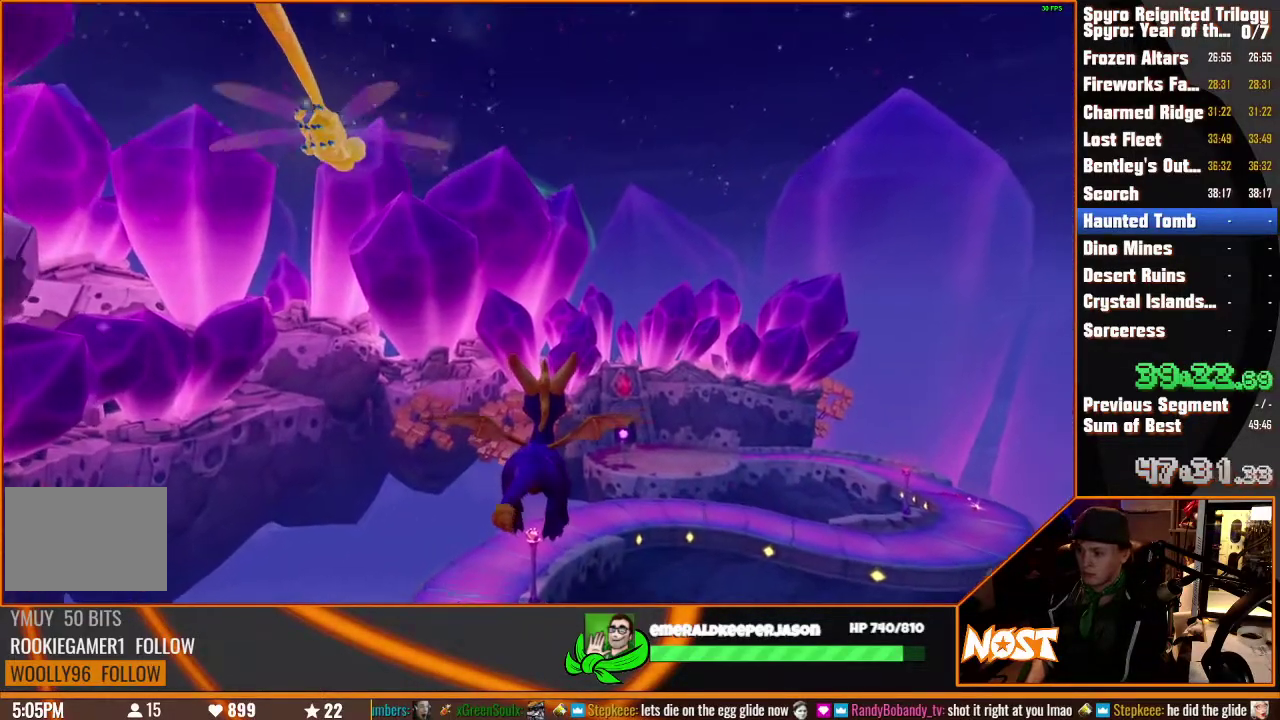
{"buttons": [], "left_stick": "up", "right_stick": "center"}
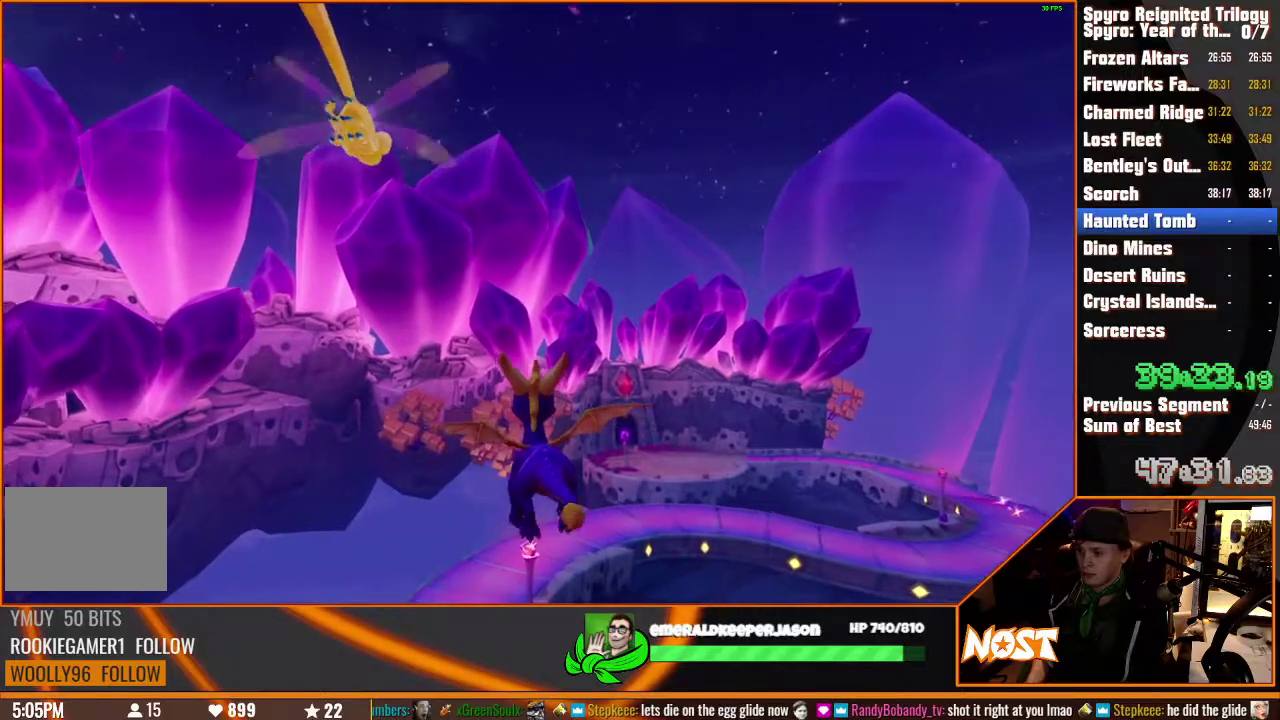
{"buttons": [], "left_stick": "up", "right_stick": "center"}
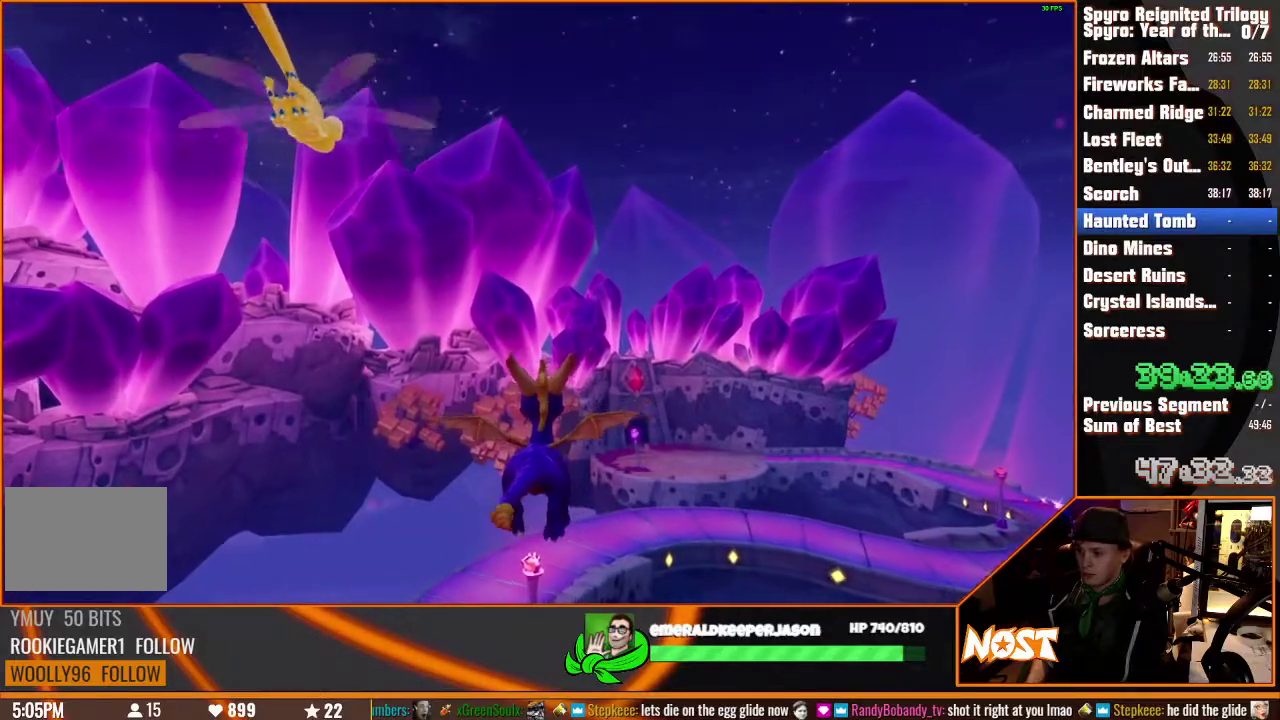
{"buttons": [], "left_stick": "up", "right_stick": "center"}
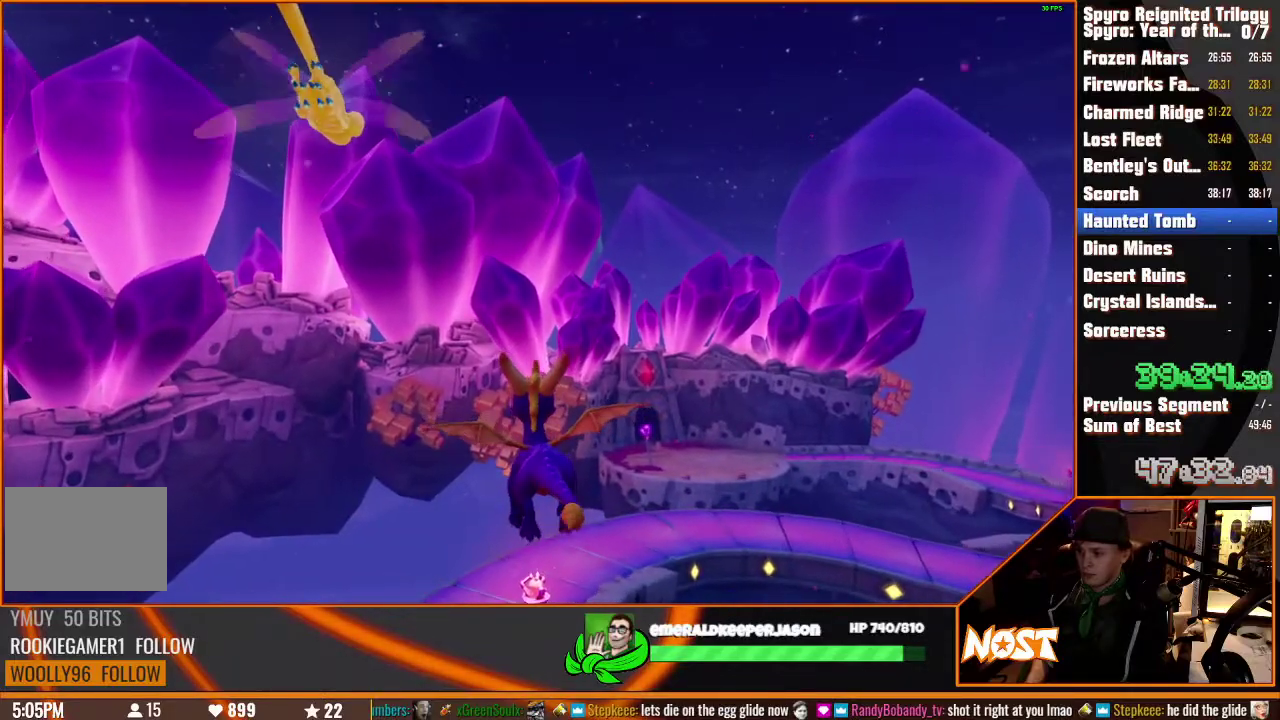
{"buttons": [], "left_stick": "up", "right_stick": "center"}
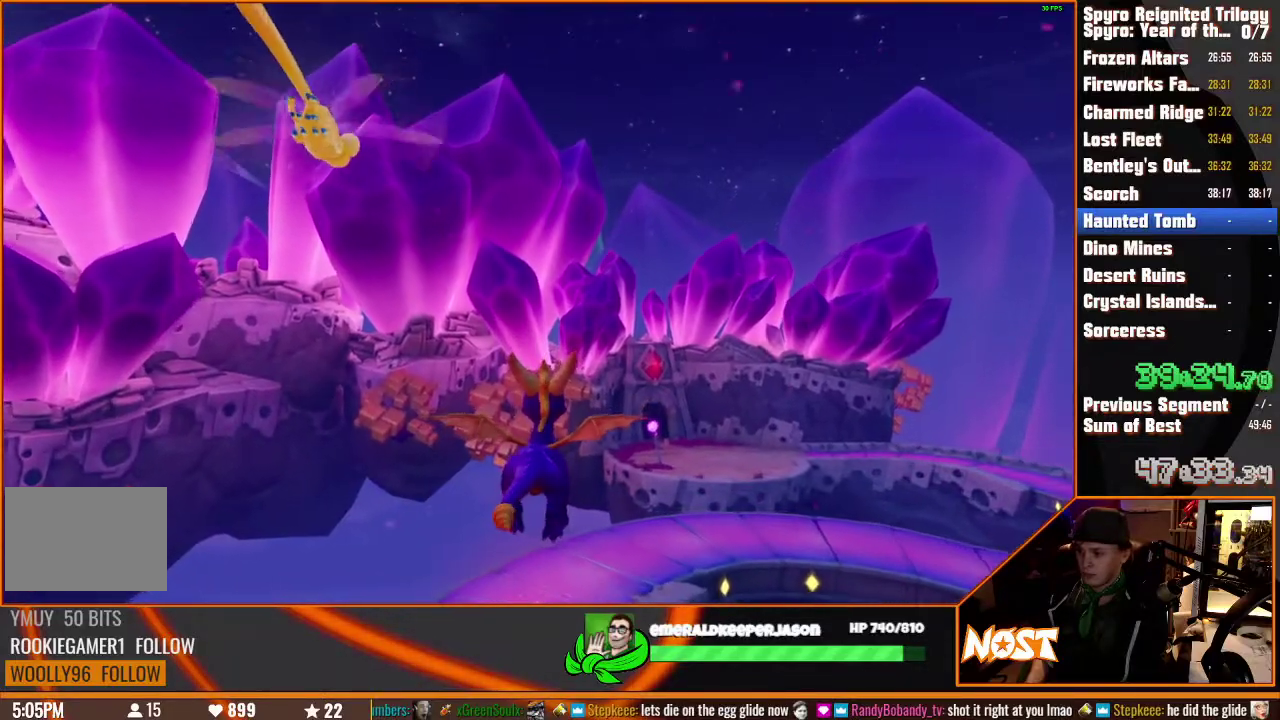
{"buttons": [], "left_stick": "up", "right_stick": "center"}